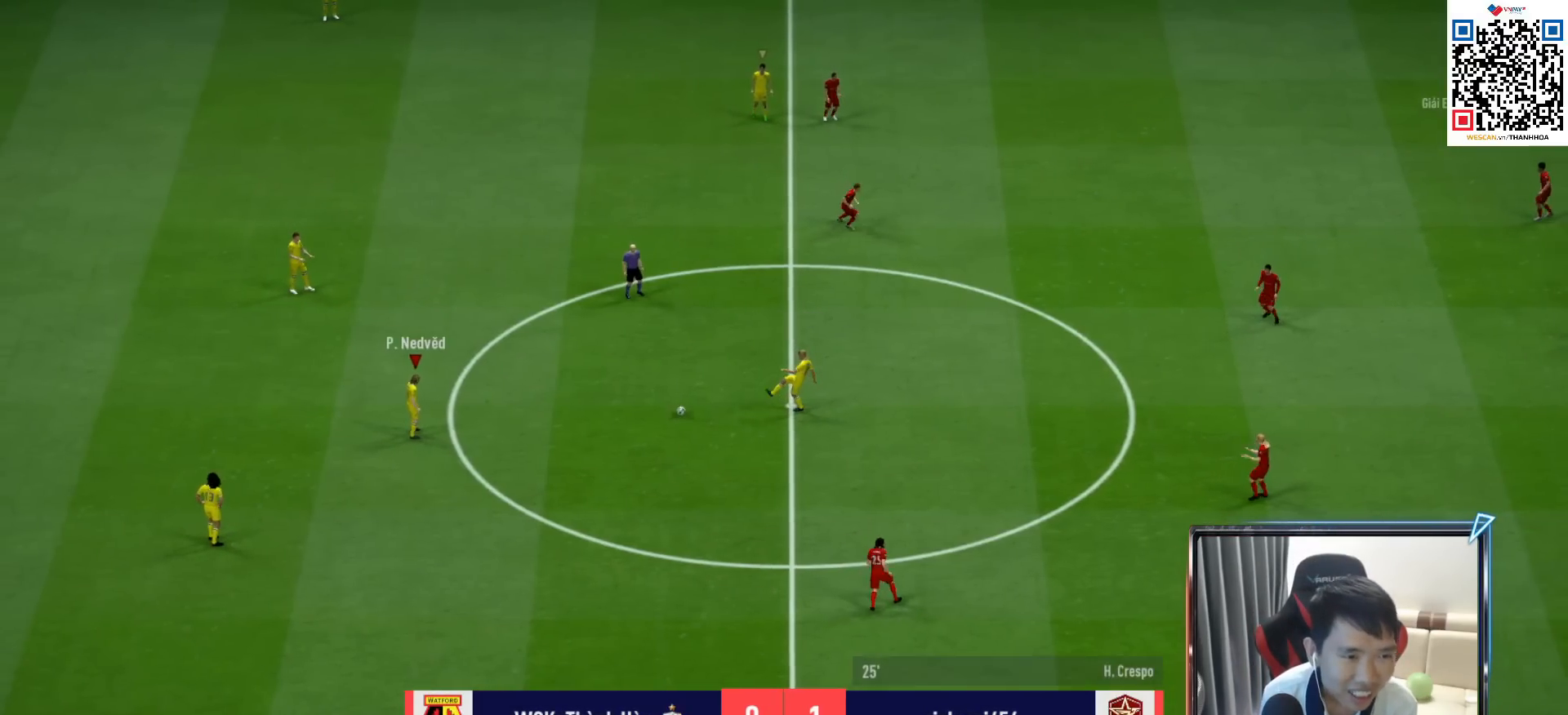
Gameplay with a controller (PlayStation layout); each line is a JSON object with the inputs held at the frame after it. "events" lists button and stick changes between this image and that frame as [ms after this image, input, new state], when the widget could be followed in between.
{"buttons": [], "left_stick": "up-left", "right_stick": "center", "events": [[117, "R1", "down"], [250, "R1", "up"], [283, "left_stick", "up-left"], [317, "L1", "down"], [367, "CROSS", "down"], [450, "L1", "up"], [500, "CROSS", "up"]]}
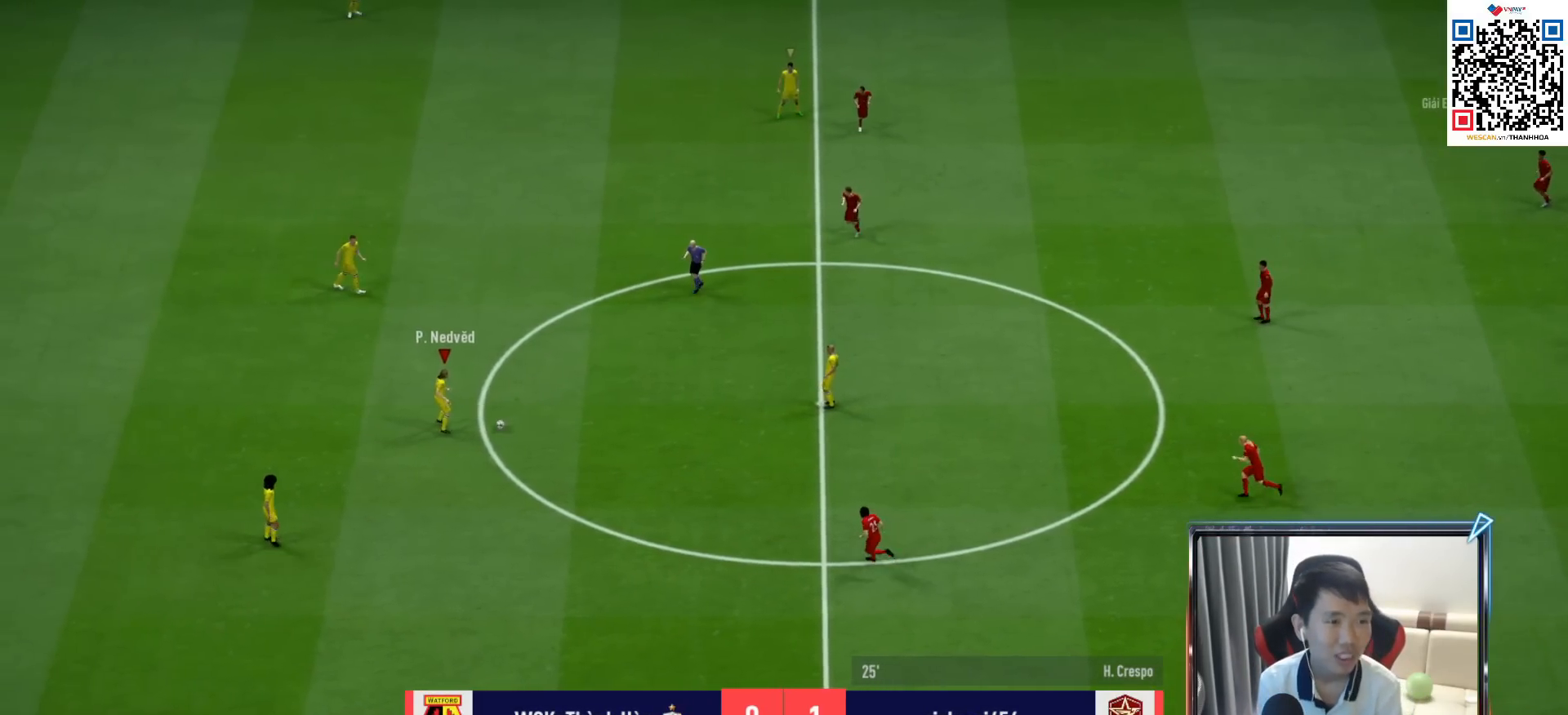
{"buttons": ["R1"], "left_stick": "down-right", "right_stick": "center", "events": [[17, "left_stick", "center"], [333, "left_stick", "down-right"], [500, "R1", "down"]]}
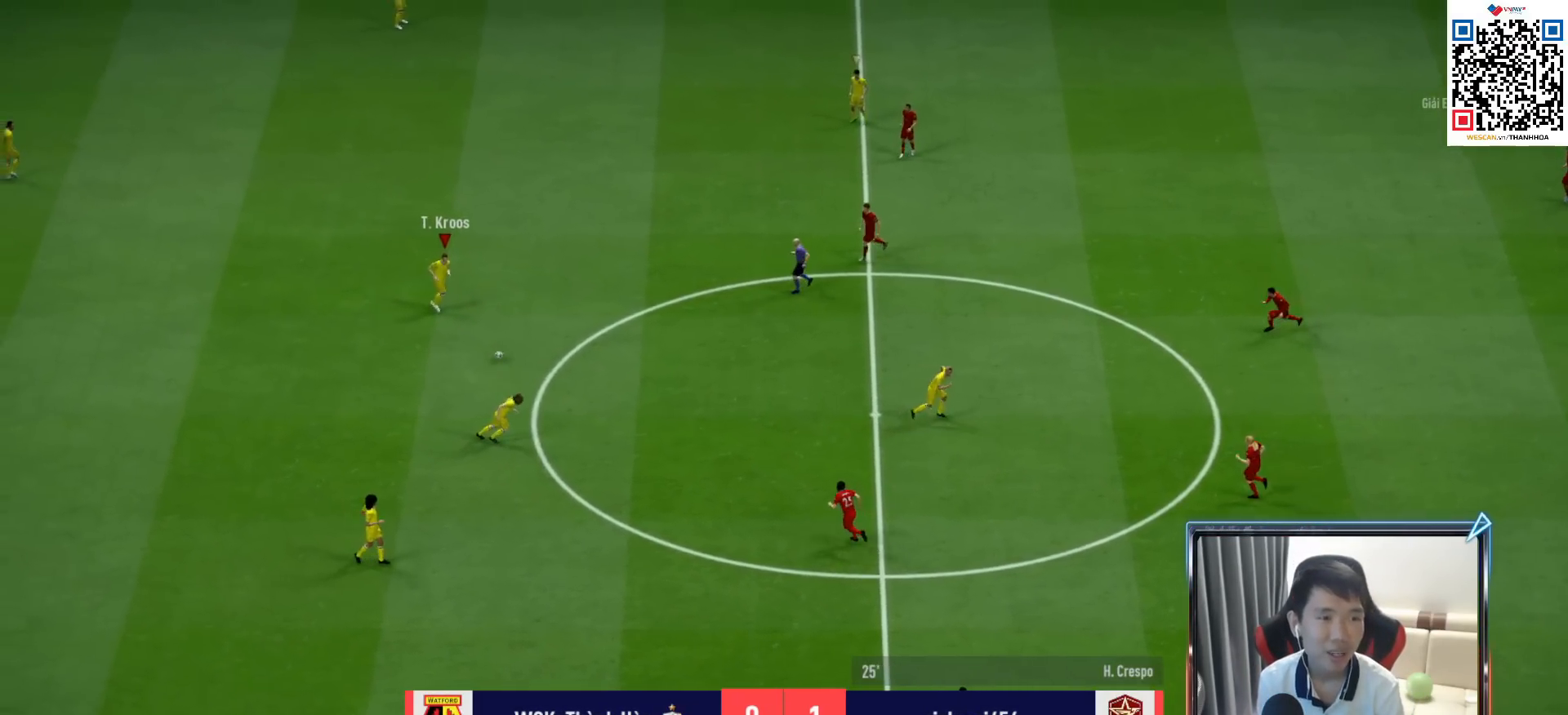
{"buttons": [], "left_stick": "right", "right_stick": "center", "events": [[167, "R1", "up"], [233, "left_stick", "right"]]}
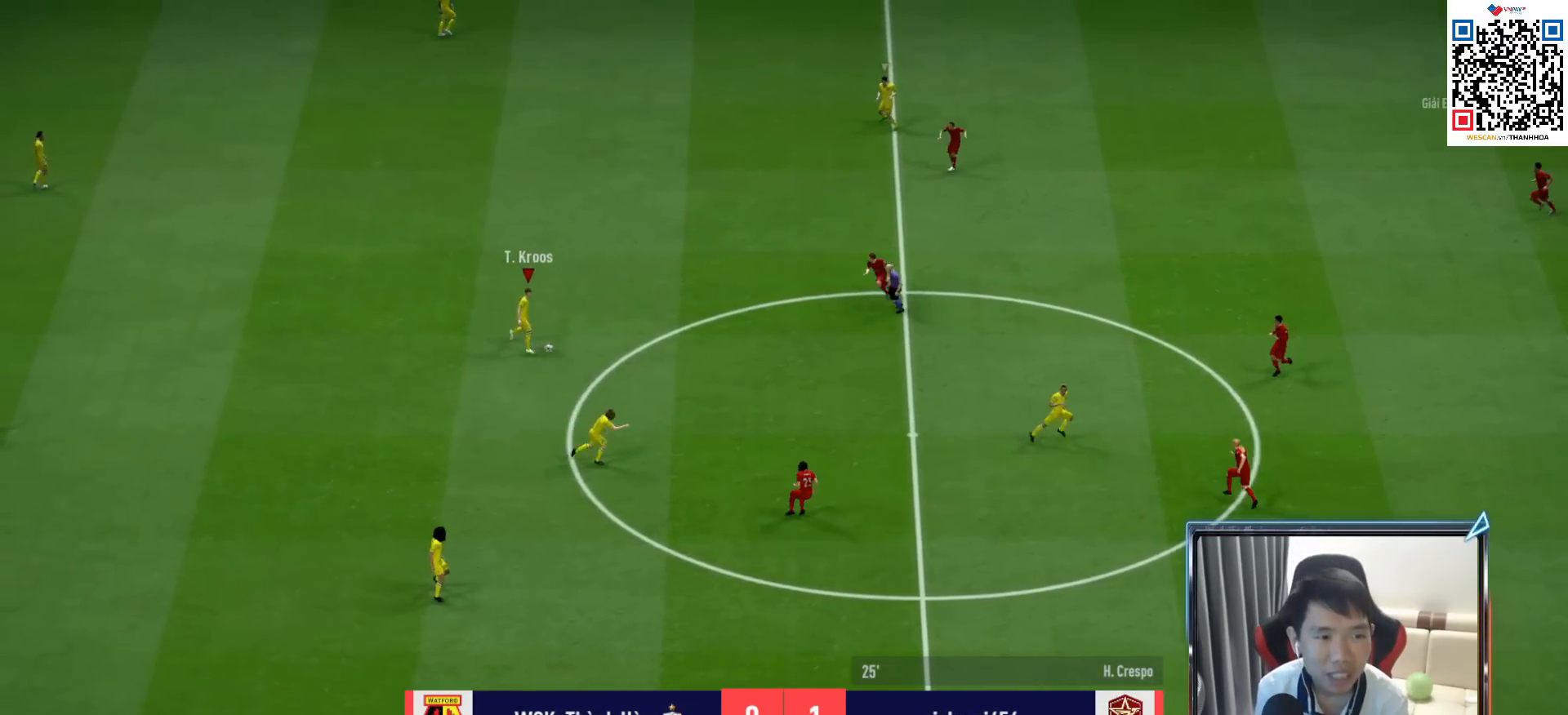
{"buttons": [], "left_stick": "down", "right_stick": "center", "events": [[383, "left_stick", "down"]]}
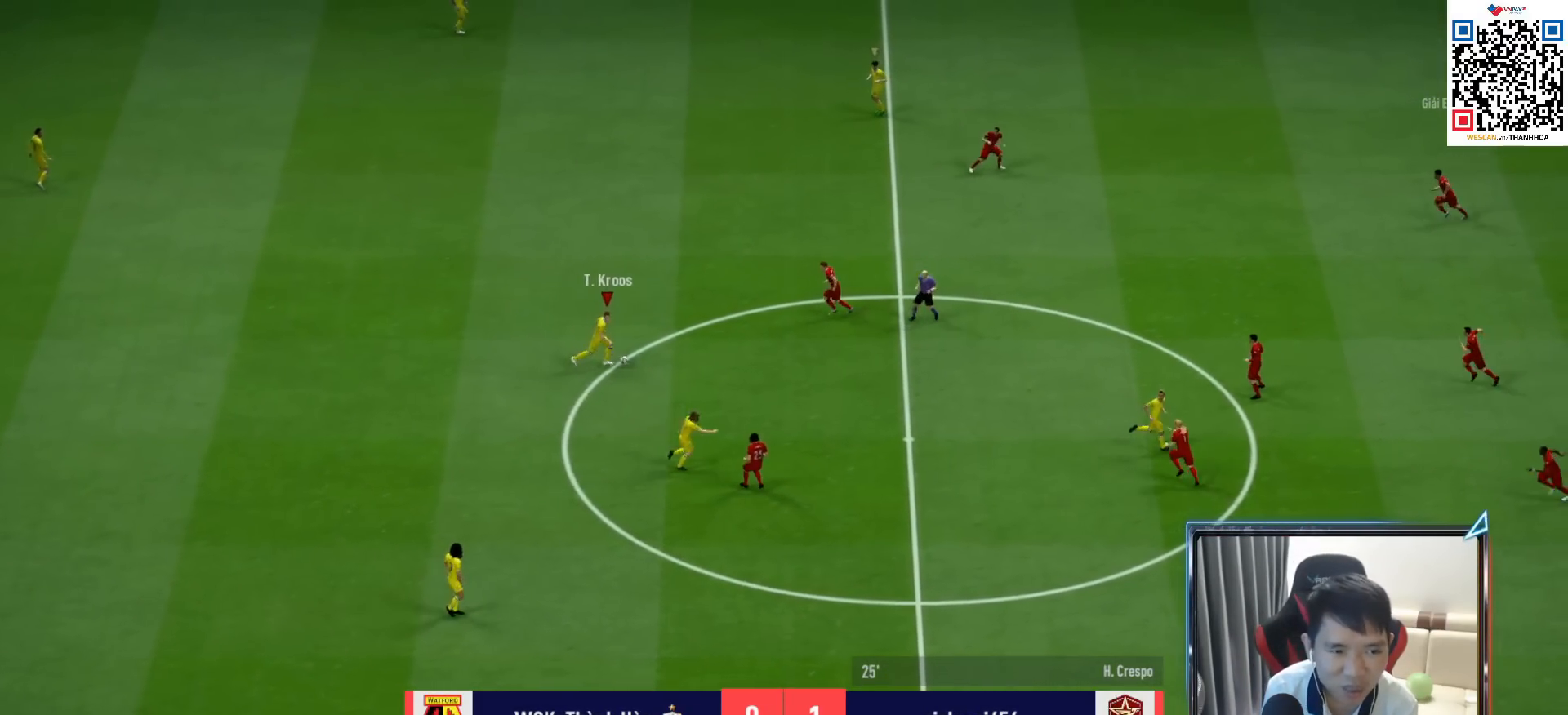
{"buttons": ["CROSS"], "left_stick": "down", "right_stick": "center", "events": [[417, "CROSS", "down"]]}
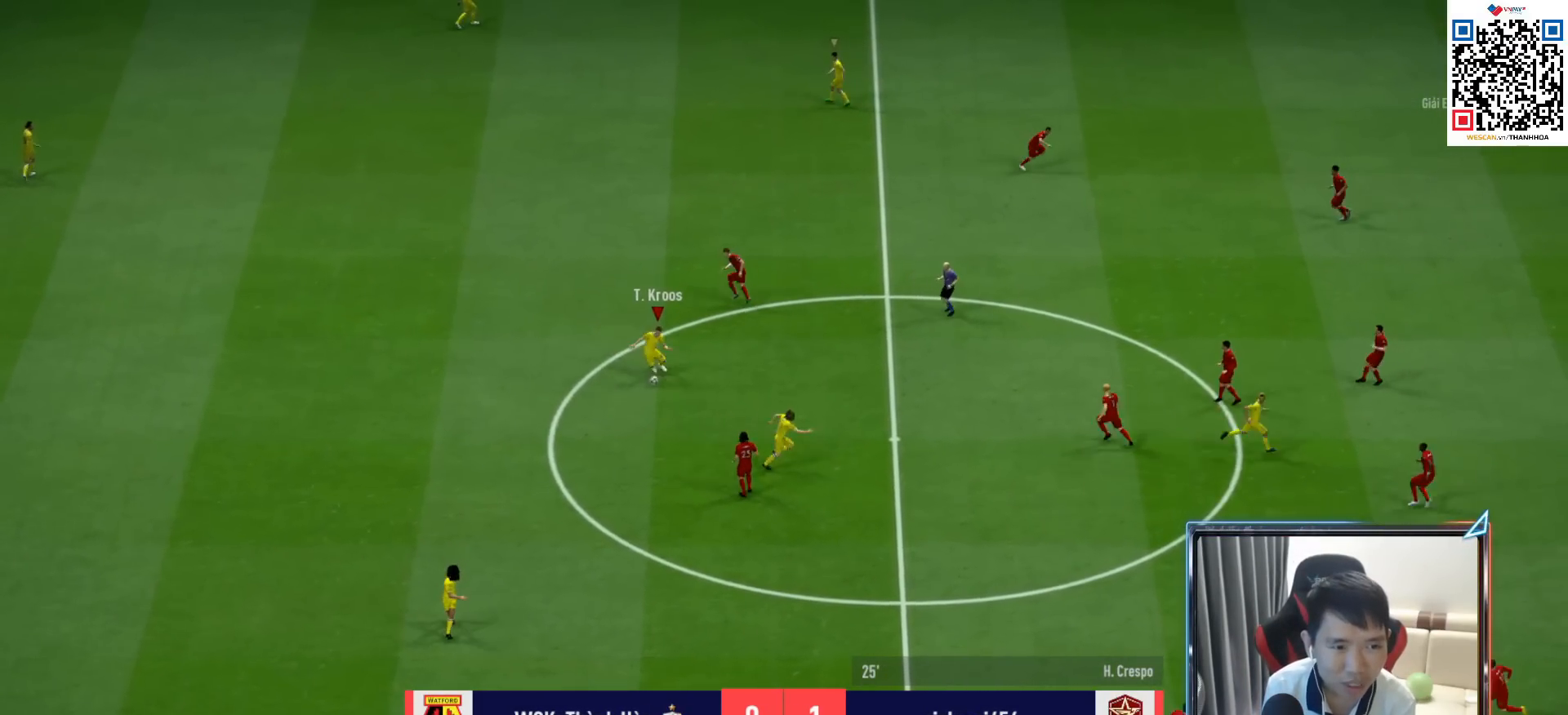
{"buttons": [], "left_stick": "down", "right_stick": "center", "events": [[50, "CROSS", "up"]]}
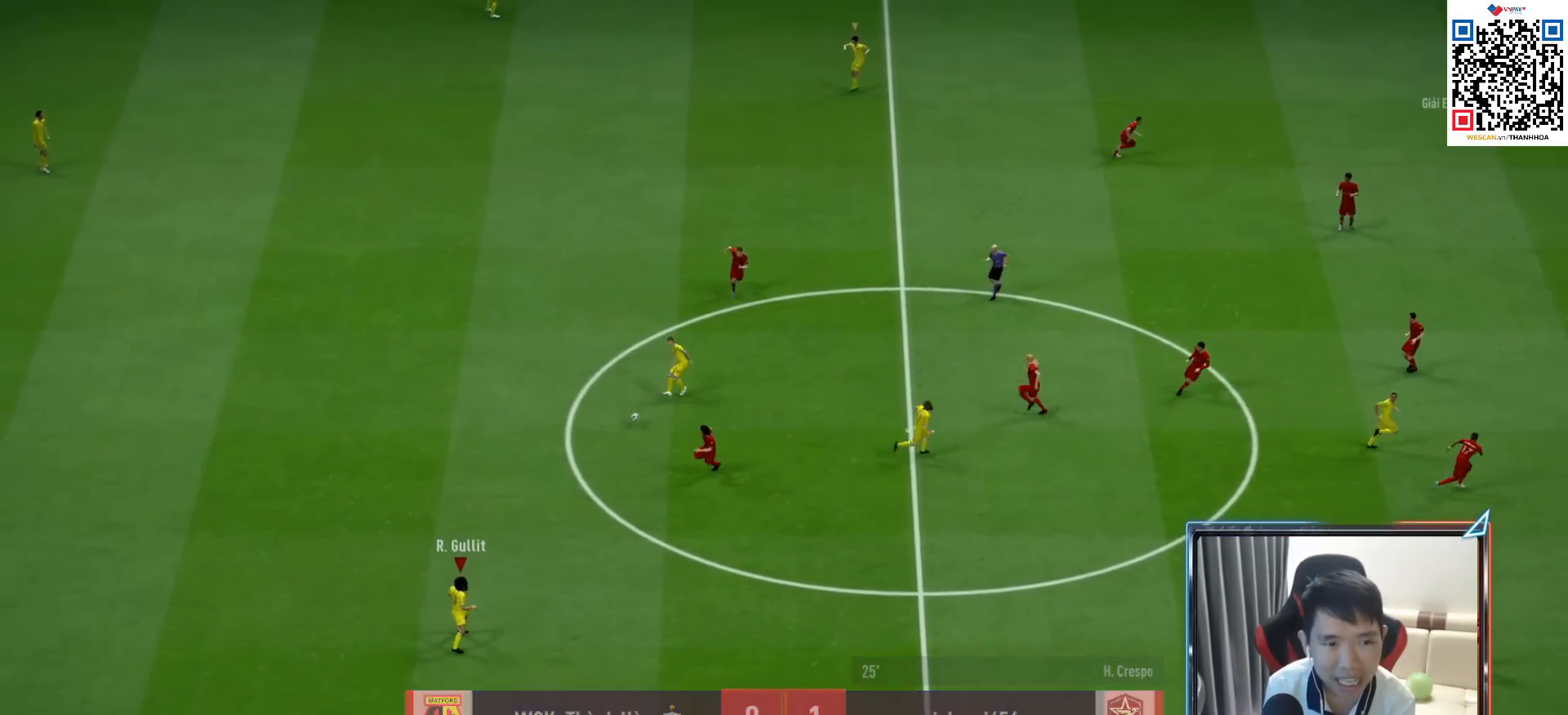
{"buttons": [], "left_stick": "down-right", "right_stick": "center", "events": [[167, "left_stick", "down-right"]]}
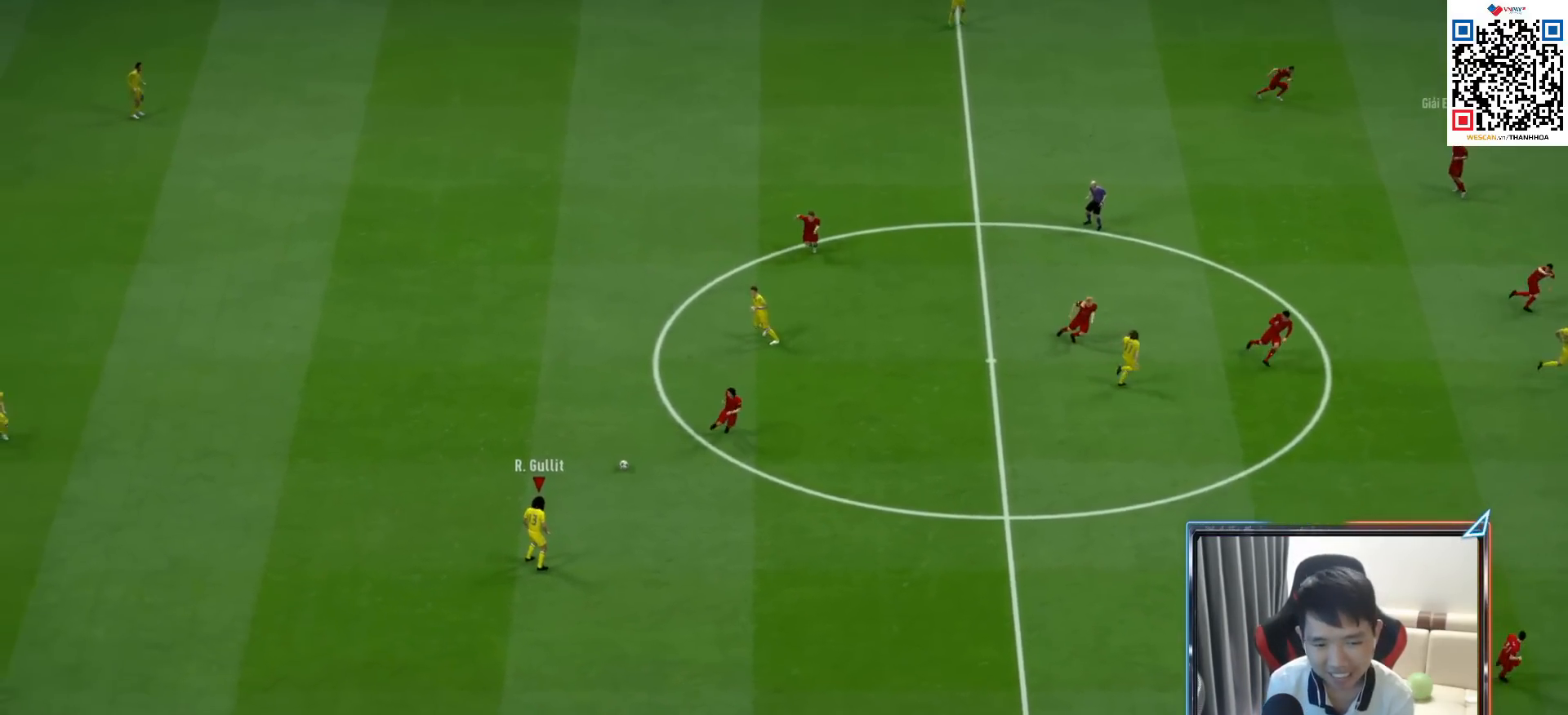
{"buttons": [], "left_stick": "down-left", "right_stick": "center", "events": [[483, "left_stick", "down-left"]]}
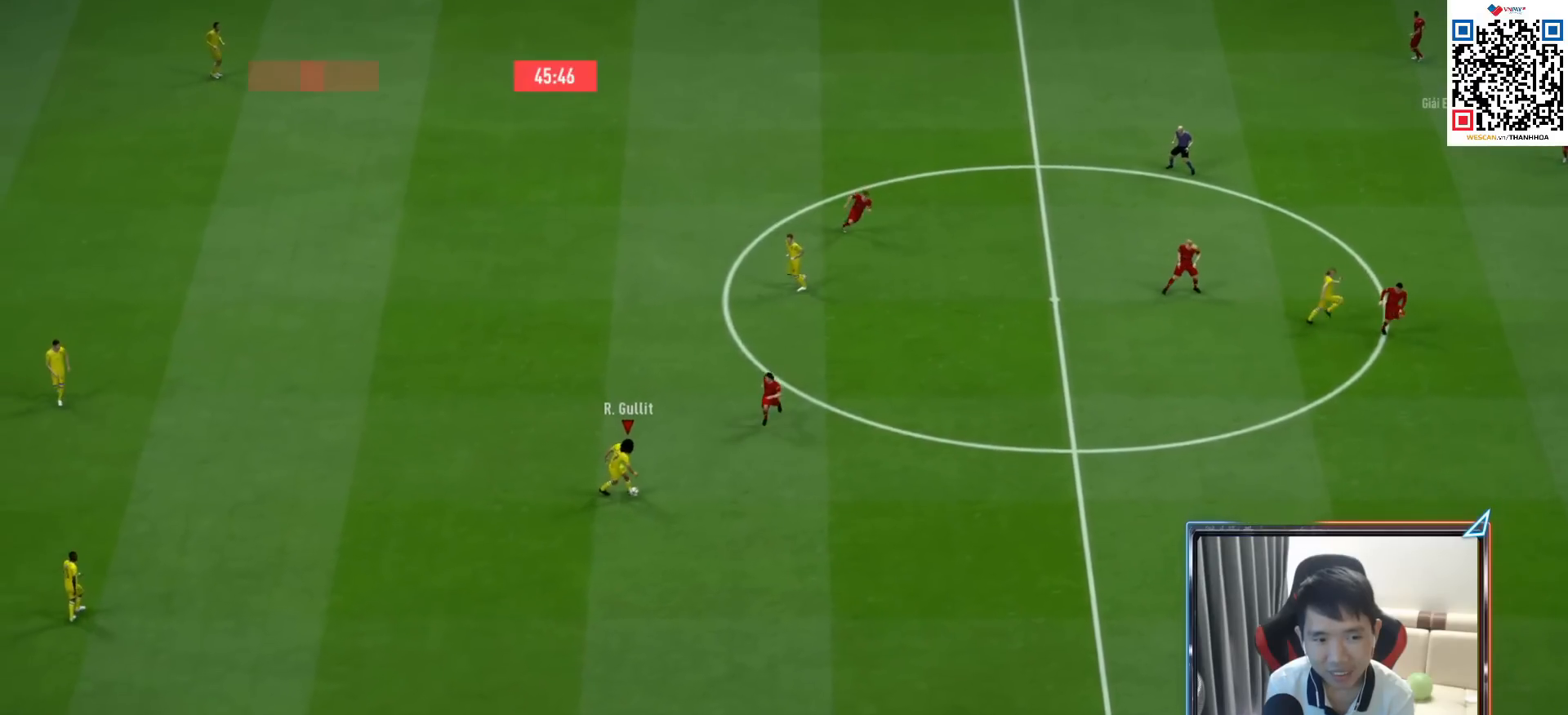
{"buttons": [], "left_stick": "up", "right_stick": "center", "events": [[67, "left_stick", "up-left"], [167, "left_stick", "up"]]}
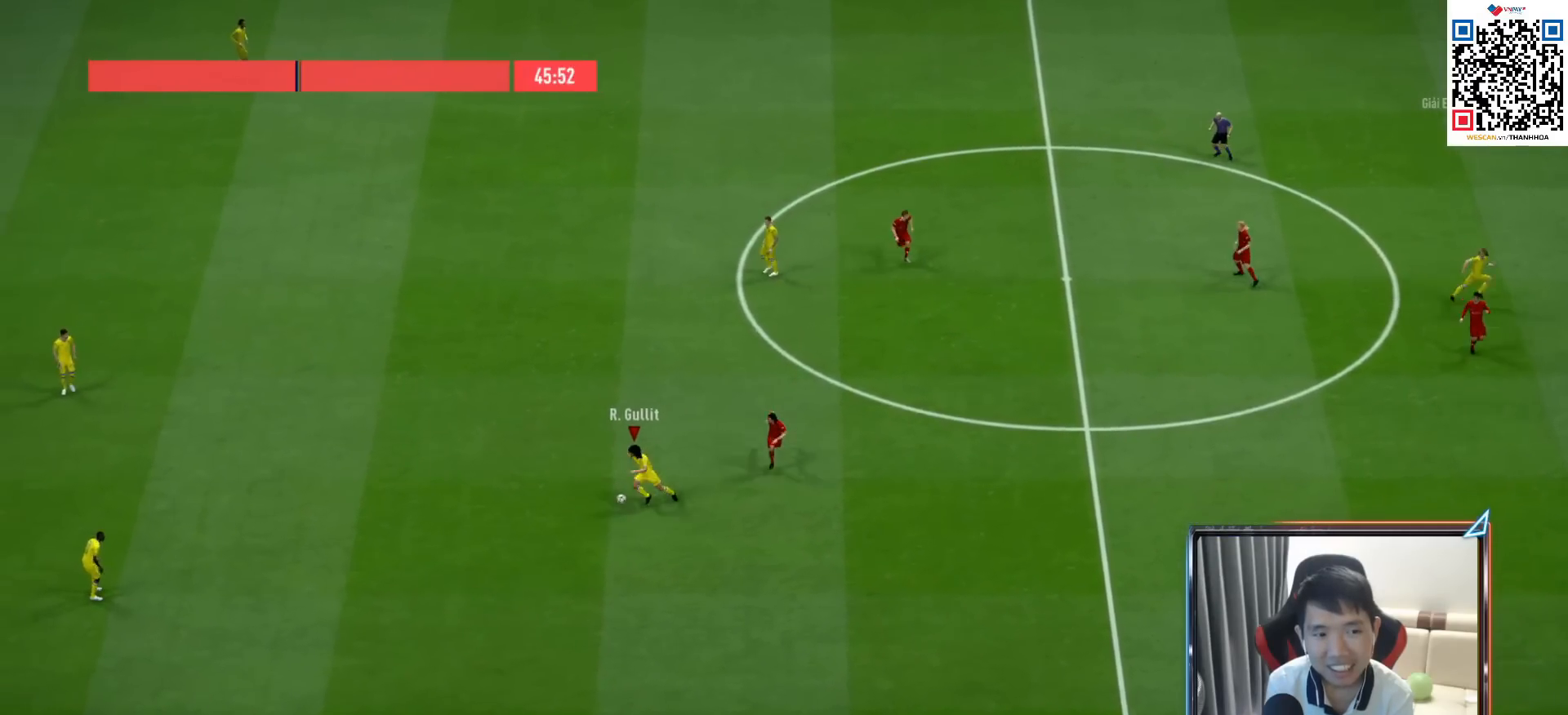
{"buttons": [], "left_stick": "down", "right_stick": "center", "events": [[117, "left_stick", "down"]]}
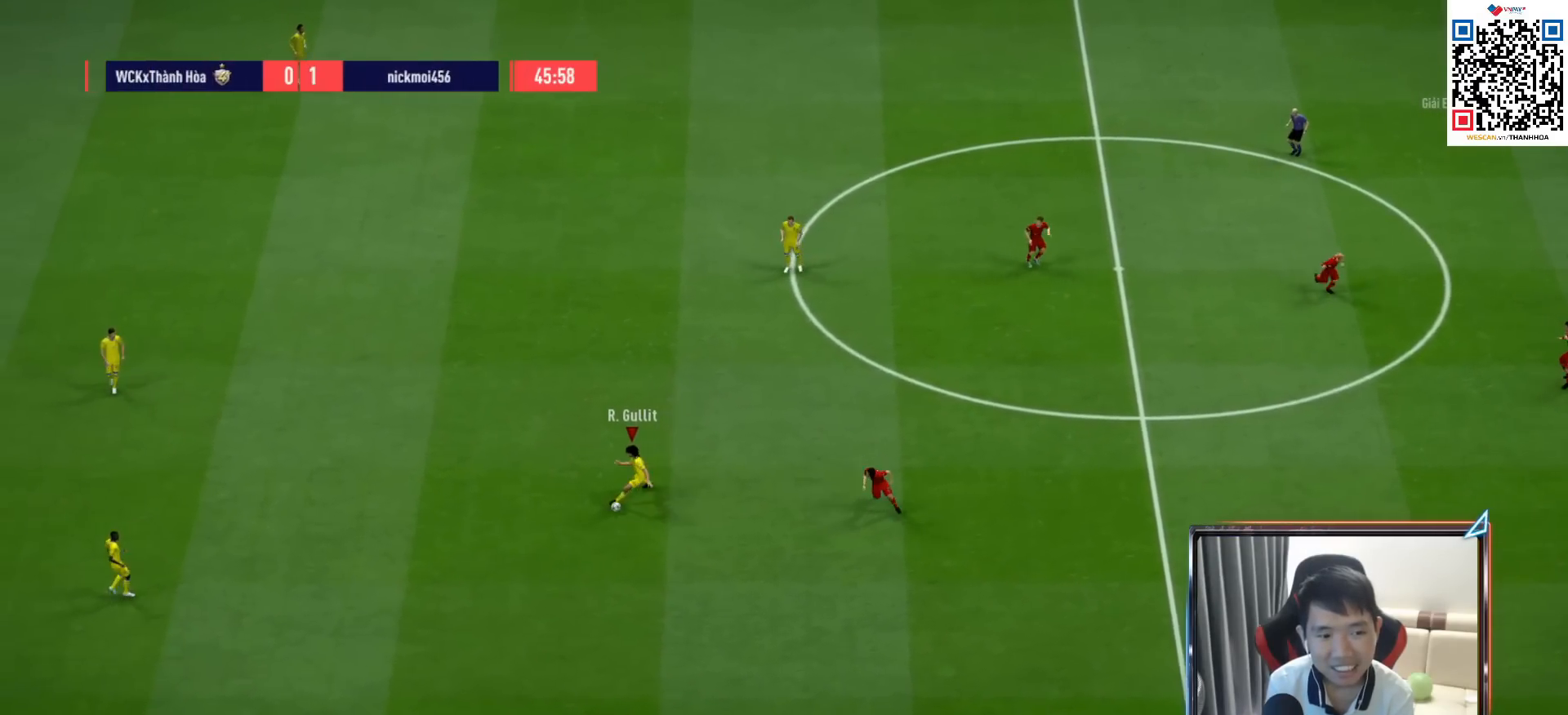
{"buttons": [], "left_stick": "up", "right_stick": "center", "events": [[167, "left_stick", "down-right"], [300, "left_stick", "up-right"], [367, "left_stick", "up"]]}
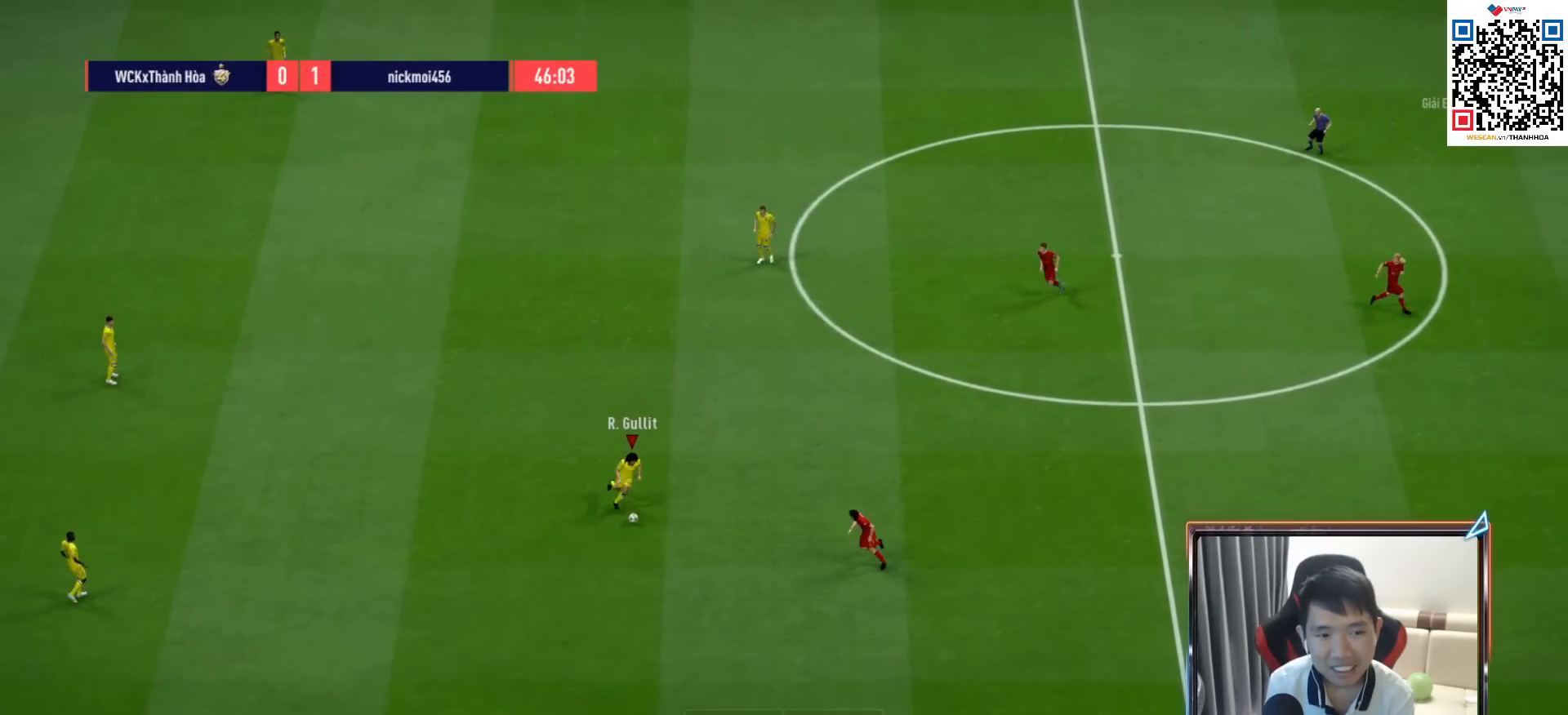
{"buttons": [], "left_stick": "up-right", "right_stick": "center", "events": [[483, "left_stick", "up-right"]]}
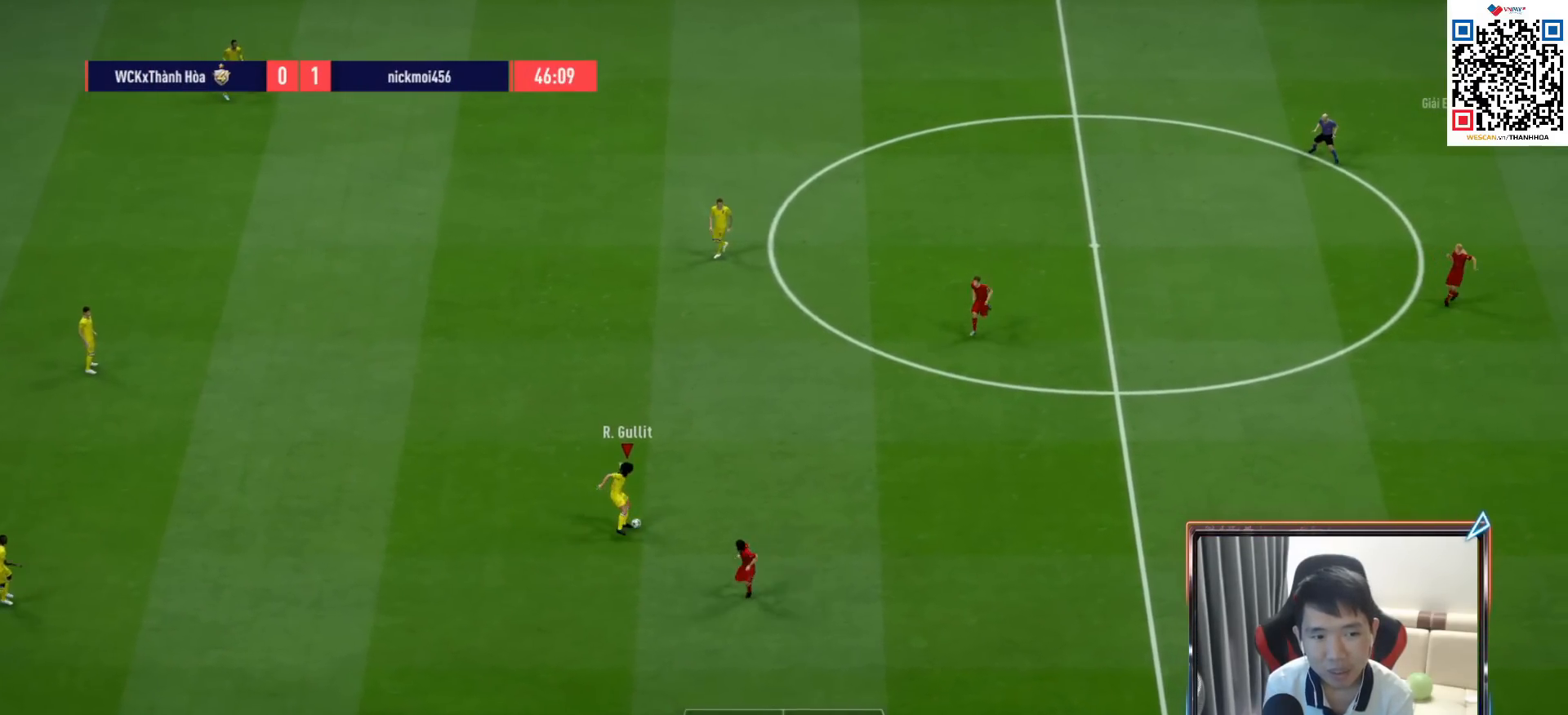
{"buttons": [], "left_stick": "right", "right_stick": "center", "events": [[217, "left_stick", "right"]]}
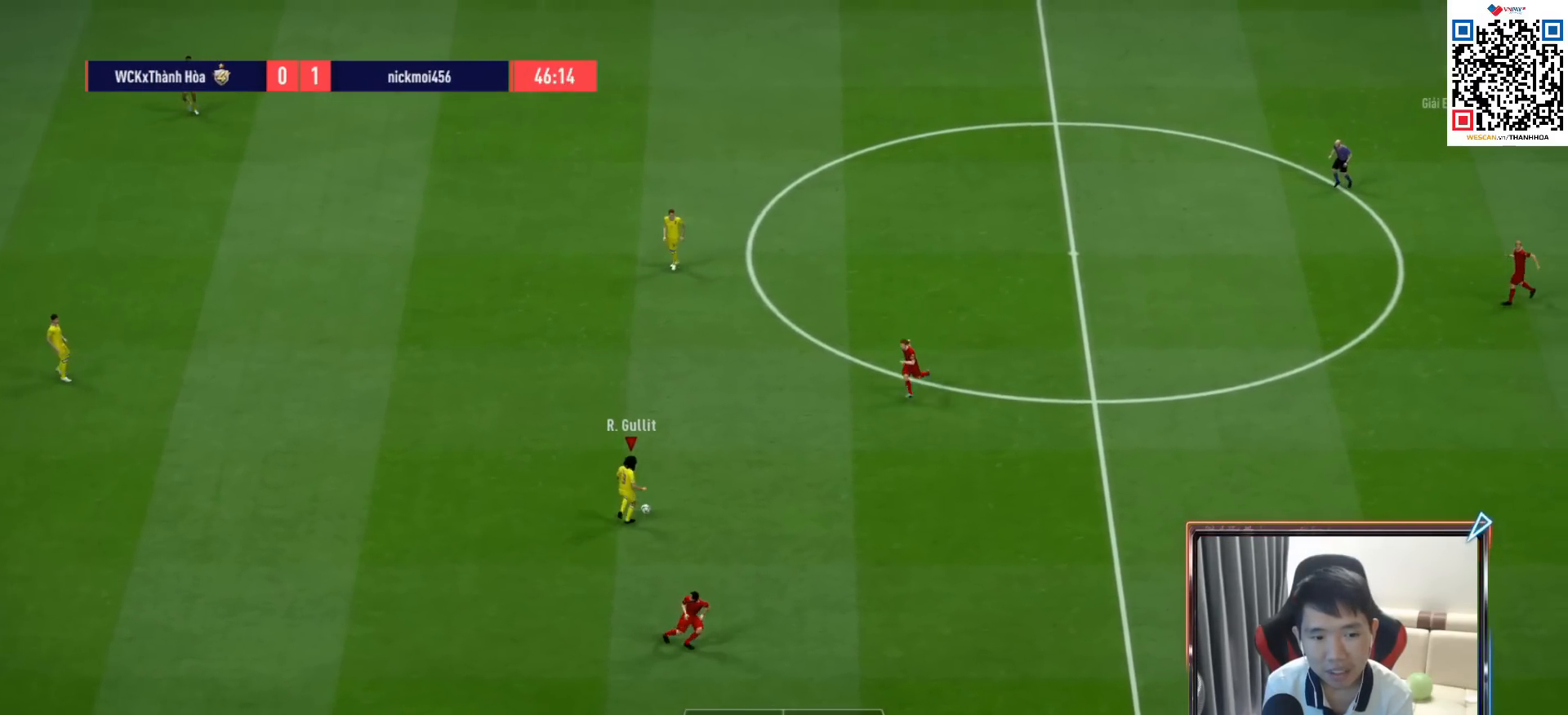
{"buttons": ["L1"], "left_stick": "up", "right_stick": "center", "events": [[250, "left_stick", "up"], [417, "CROSS", "down"], [417, "L1", "down"], [500, "CROSS", "up"]]}
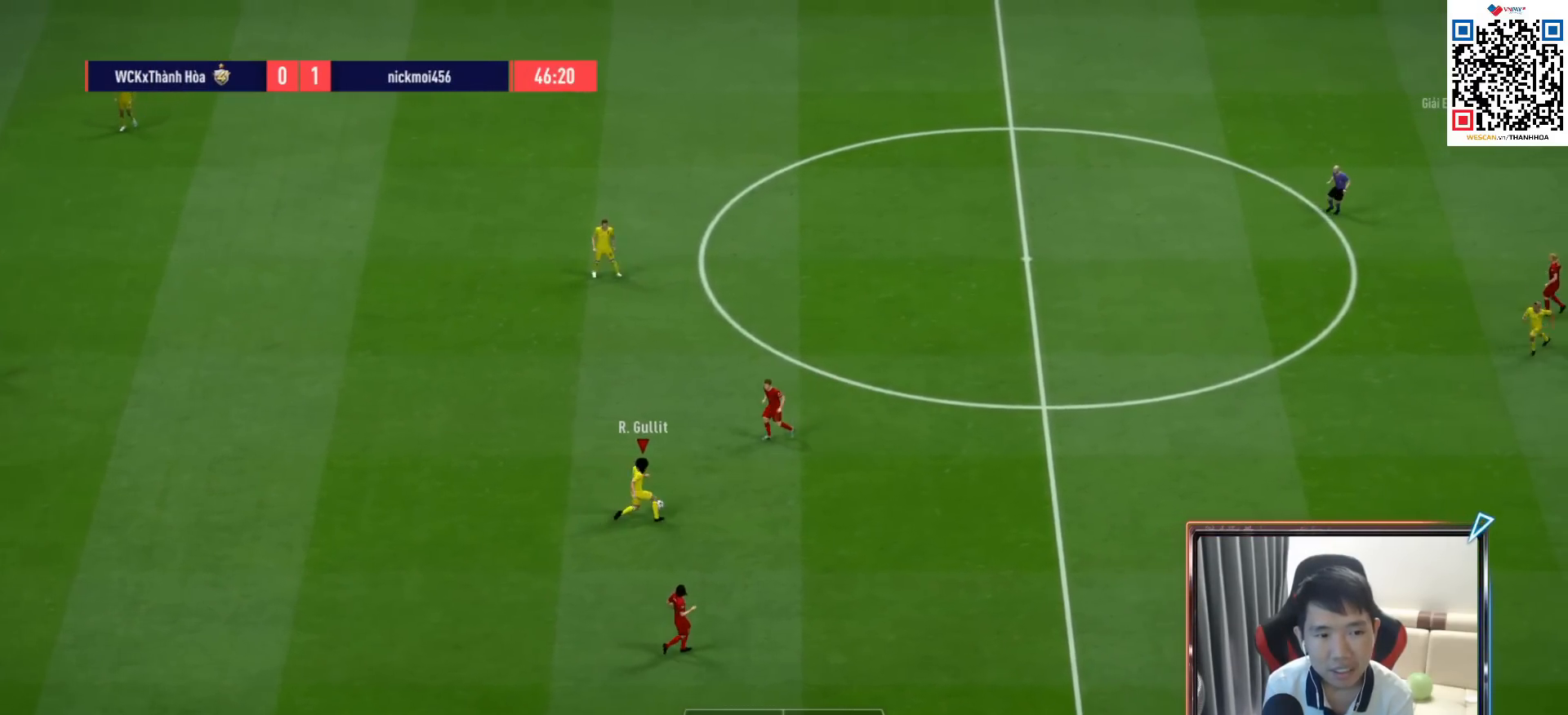
{"buttons": [], "left_stick": "up-right", "right_stick": "center", "events": [[17, "L1", "up"], [117, "left_stick", "up-left"], [450, "left_stick", "up-right"]]}
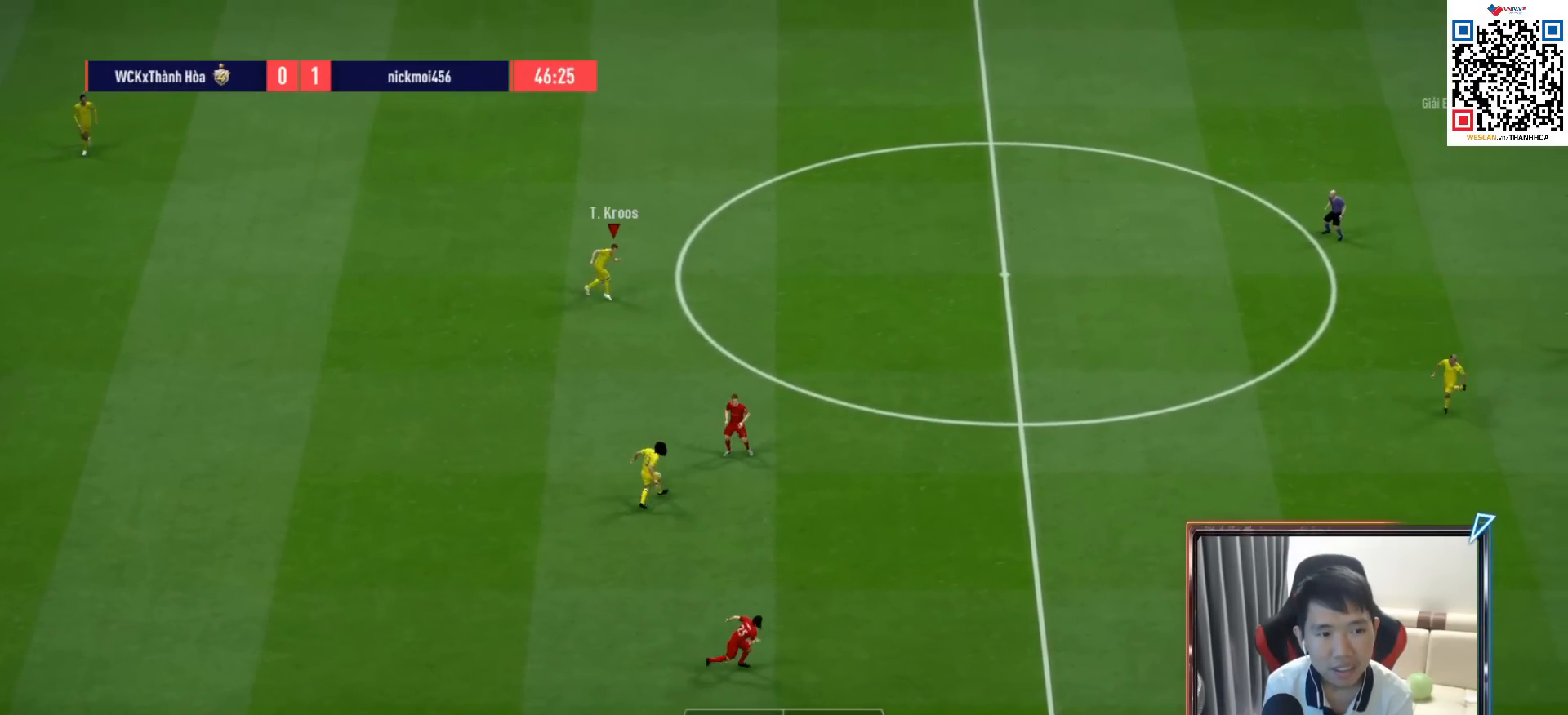
{"buttons": [], "left_stick": "up-right", "right_stick": "center", "events": [[117, "left_stick", "right"], [417, "left_stick", "up-right"]]}
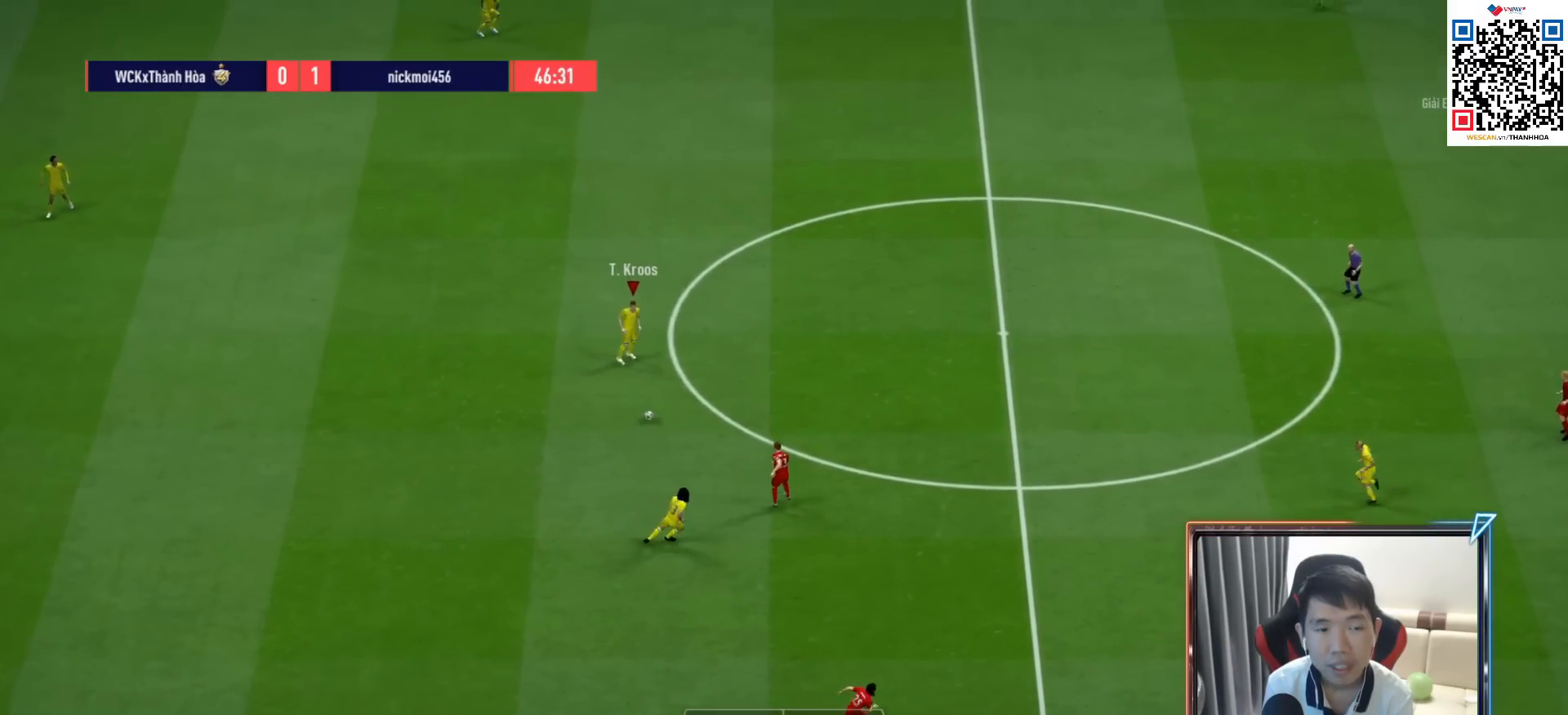
{"buttons": ["R1"], "left_stick": "up-right", "right_stick": "center", "events": [[117, "R1", "down"]]}
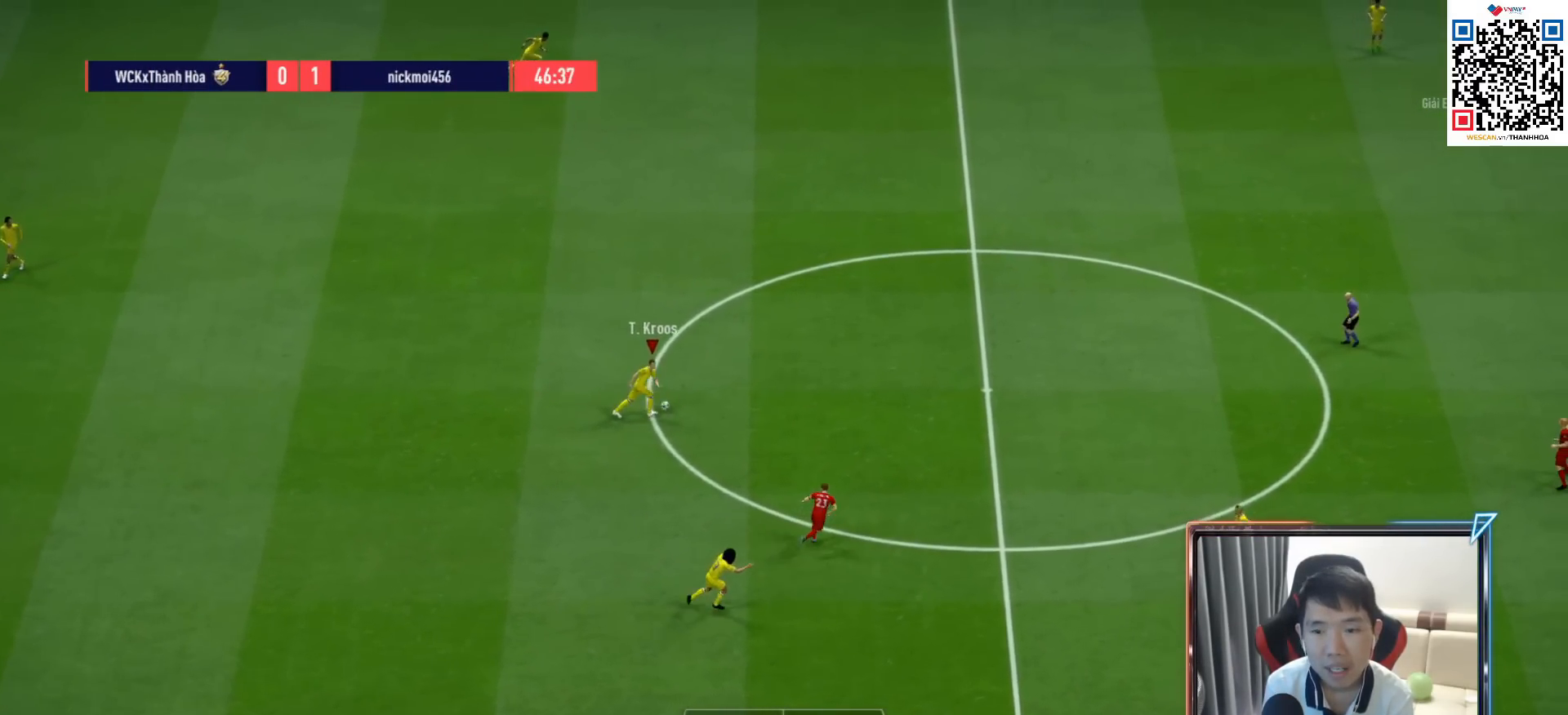
{"buttons": ["R1"], "left_stick": "up-right", "right_stick": "center", "events": []}
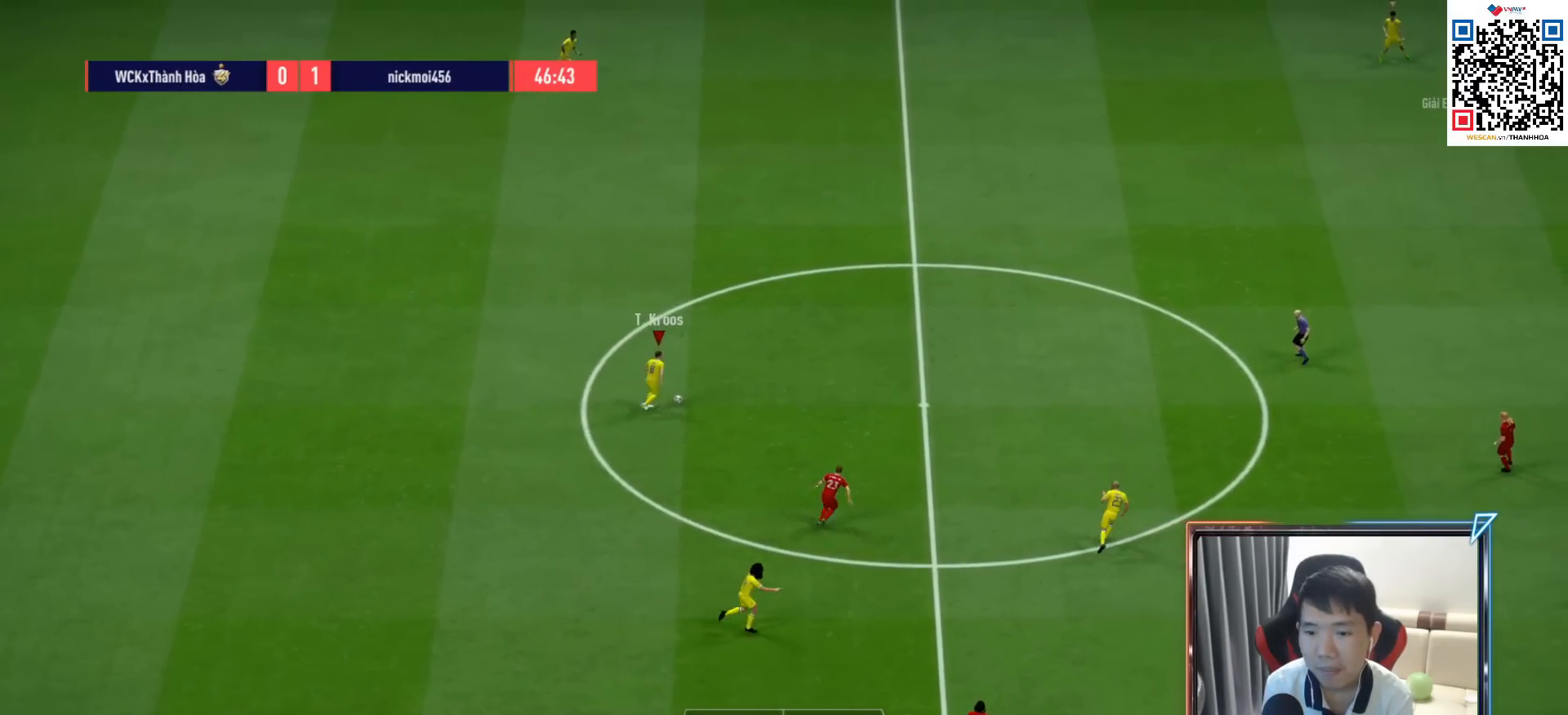
{"buttons": ["R1"], "left_stick": "up-right", "right_stick": "center", "events": []}
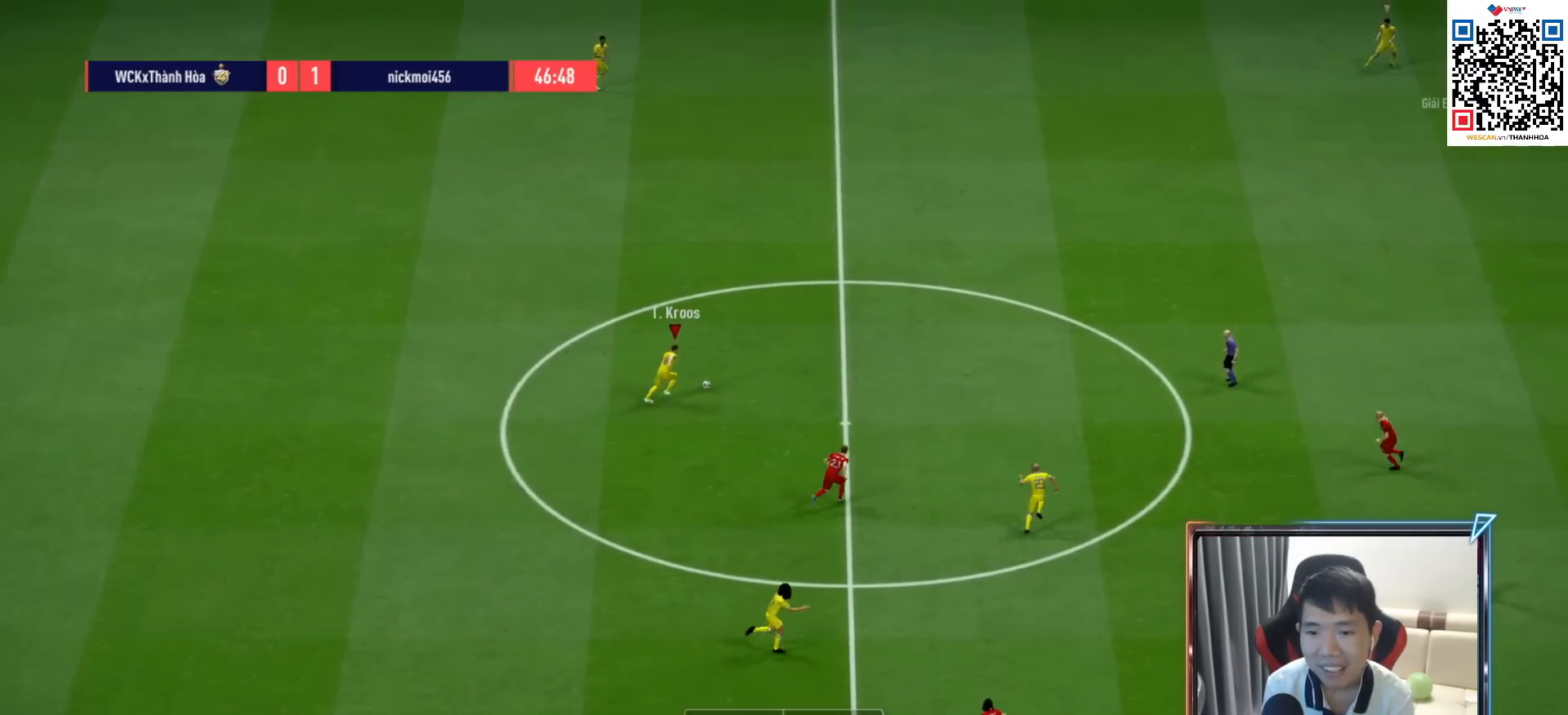
{"buttons": ["R1"], "left_stick": "up-right", "right_stick": "center", "events": []}
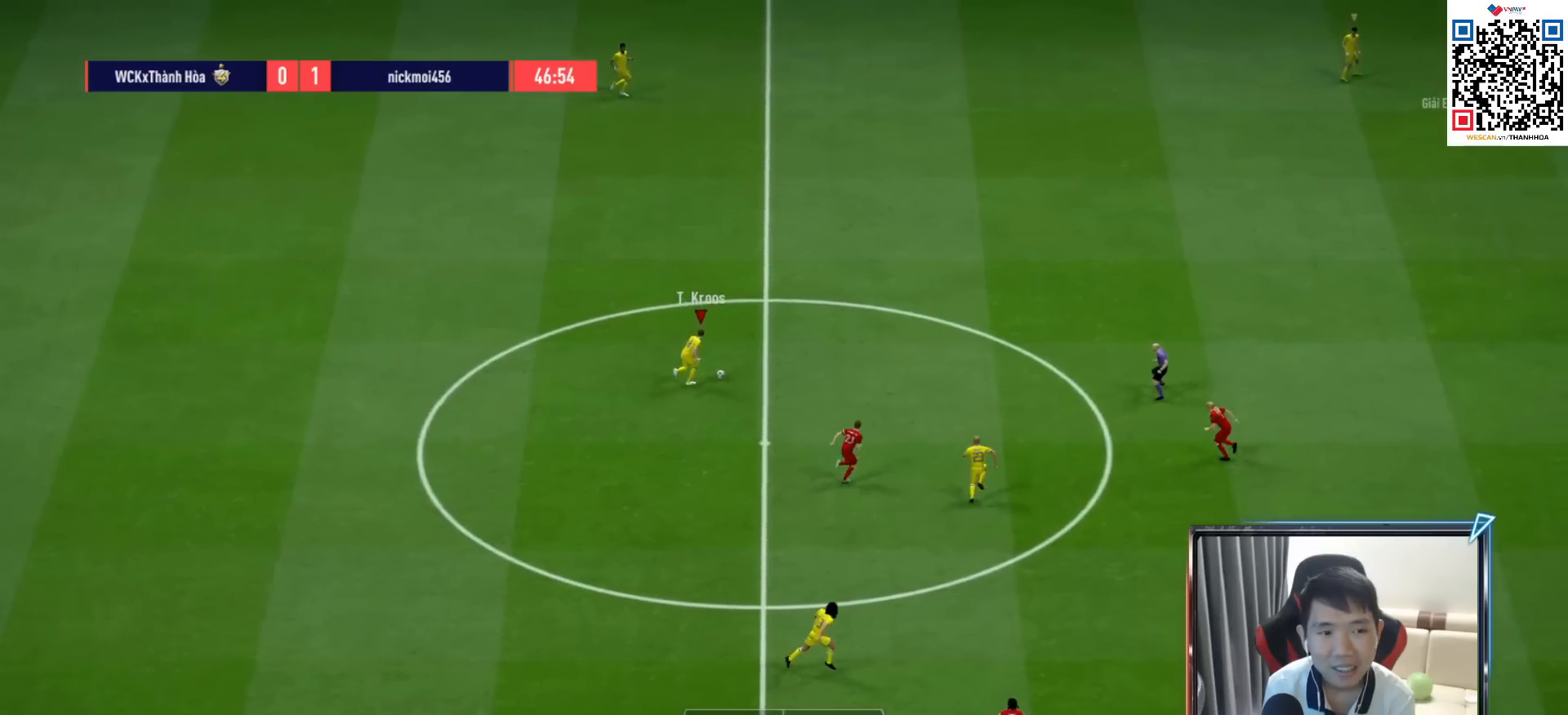
{"buttons": ["R1"], "left_stick": "up-right", "right_stick": "center", "events": []}
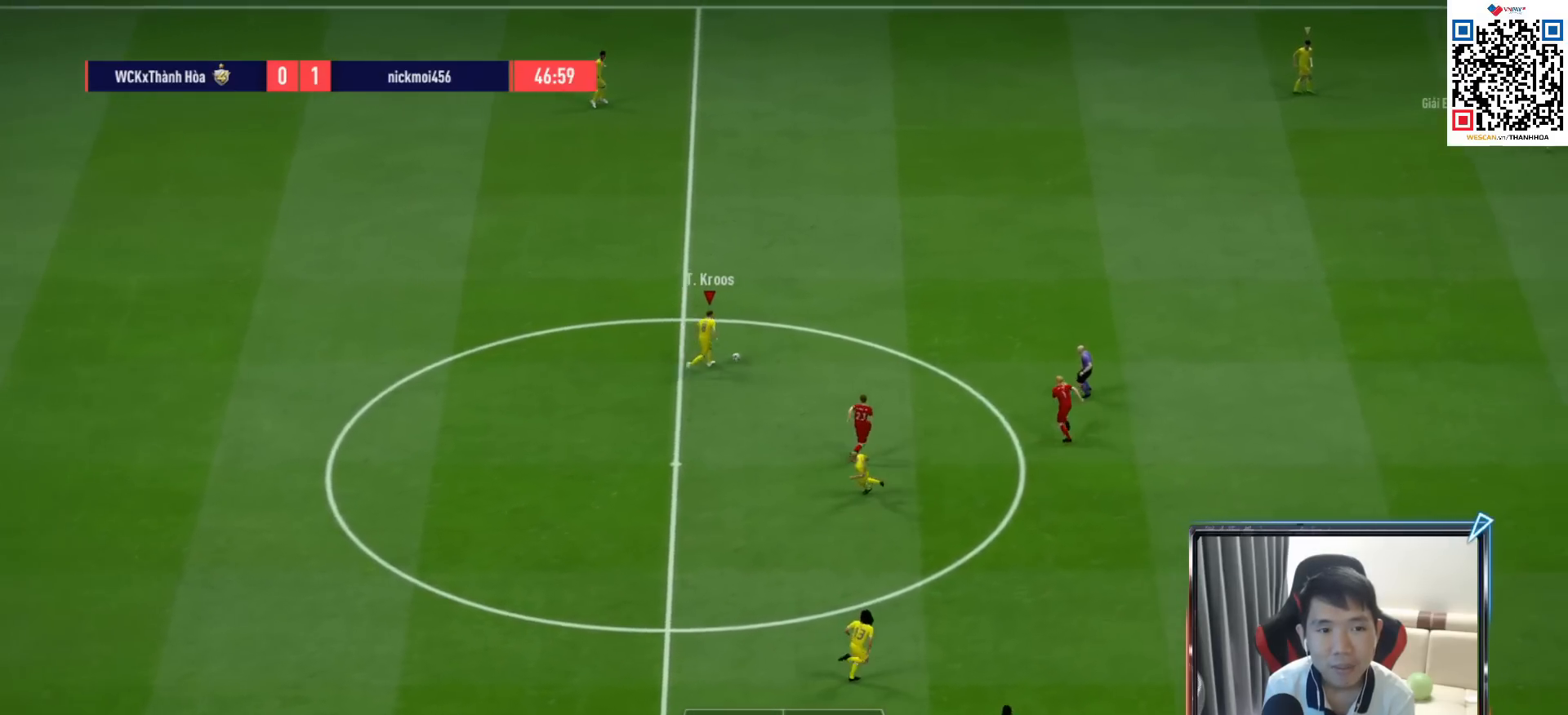
{"buttons": [], "left_stick": "up-right", "right_stick": "center", "events": [[183, "R1", "up"], [300, "CROSS", "down"], [450, "CROSS", "up"]]}
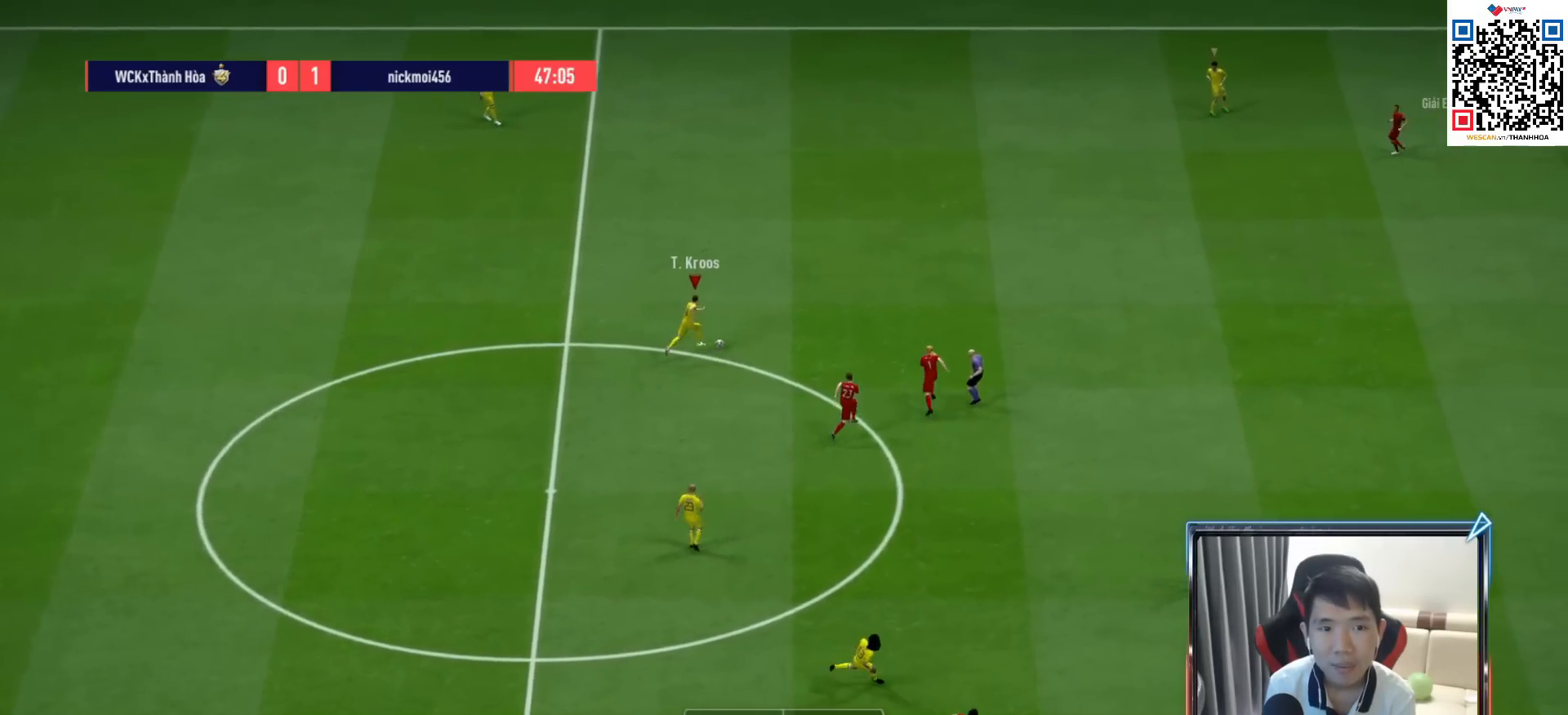
{"buttons": [], "left_stick": "down-left", "right_stick": "center", "events": [[150, "left_stick", "center"], [383, "left_stick", "down-left"]]}
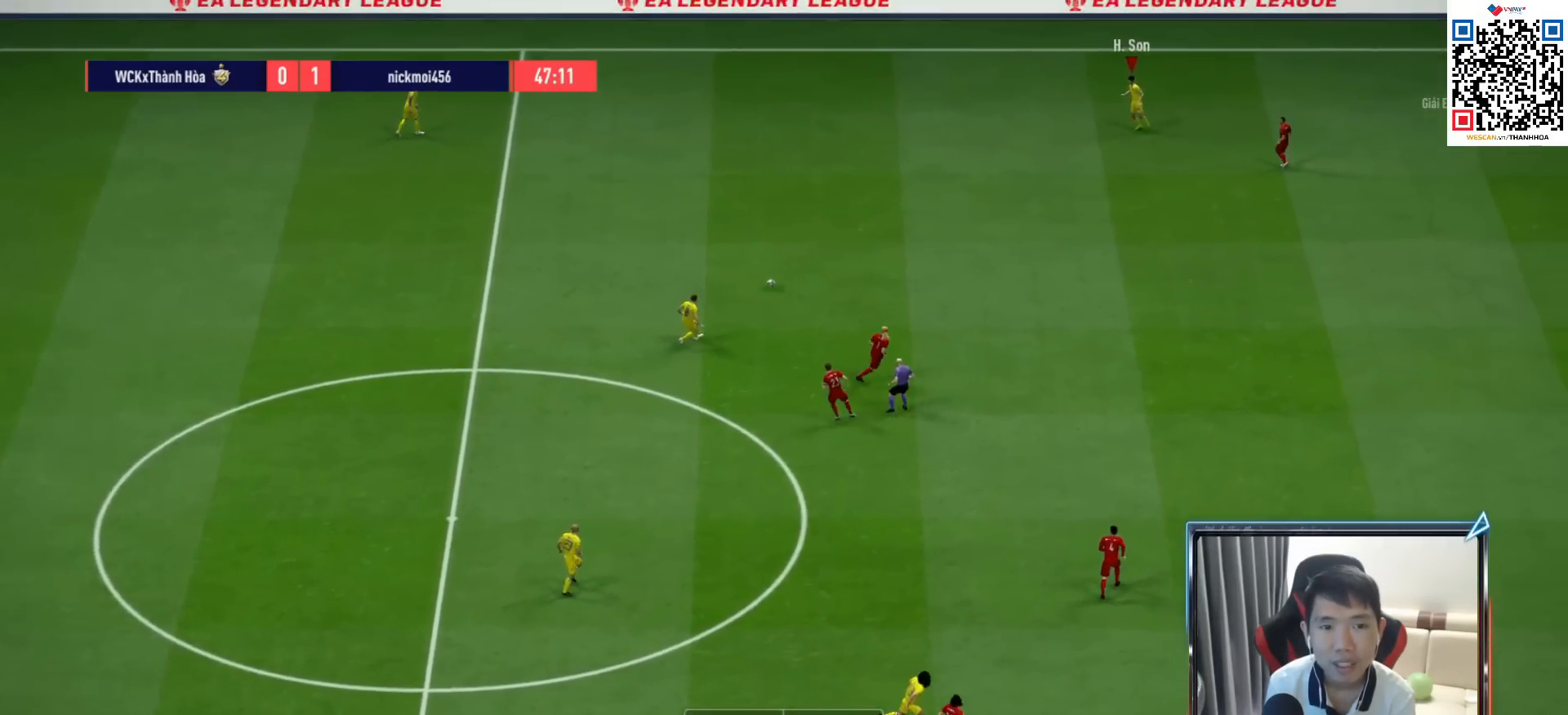
{"buttons": [], "left_stick": "left", "right_stick": "center", "events": [[117, "R1", "down"], [217, "R1", "up"], [267, "L2", "down"], [333, "left_stick", "left"], [450, "L2", "up"]]}
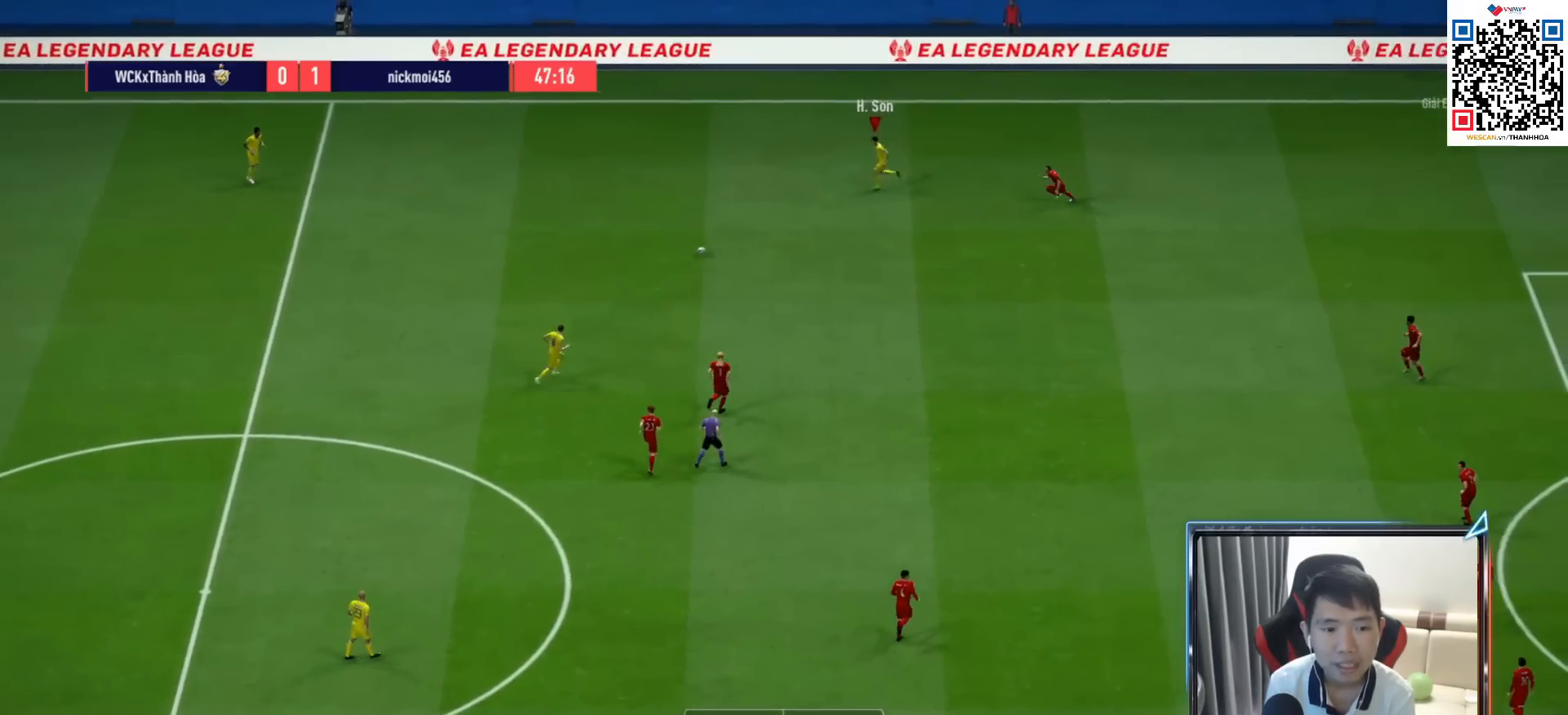
{"buttons": [], "left_stick": "right", "right_stick": "center", "events": [[250, "CROSS", "down"], [250, "L1", "down"], [317, "CROSS", "up"], [317, "L1", "up"], [317, "left_stick", "center"], [500, "left_stick", "right"]]}
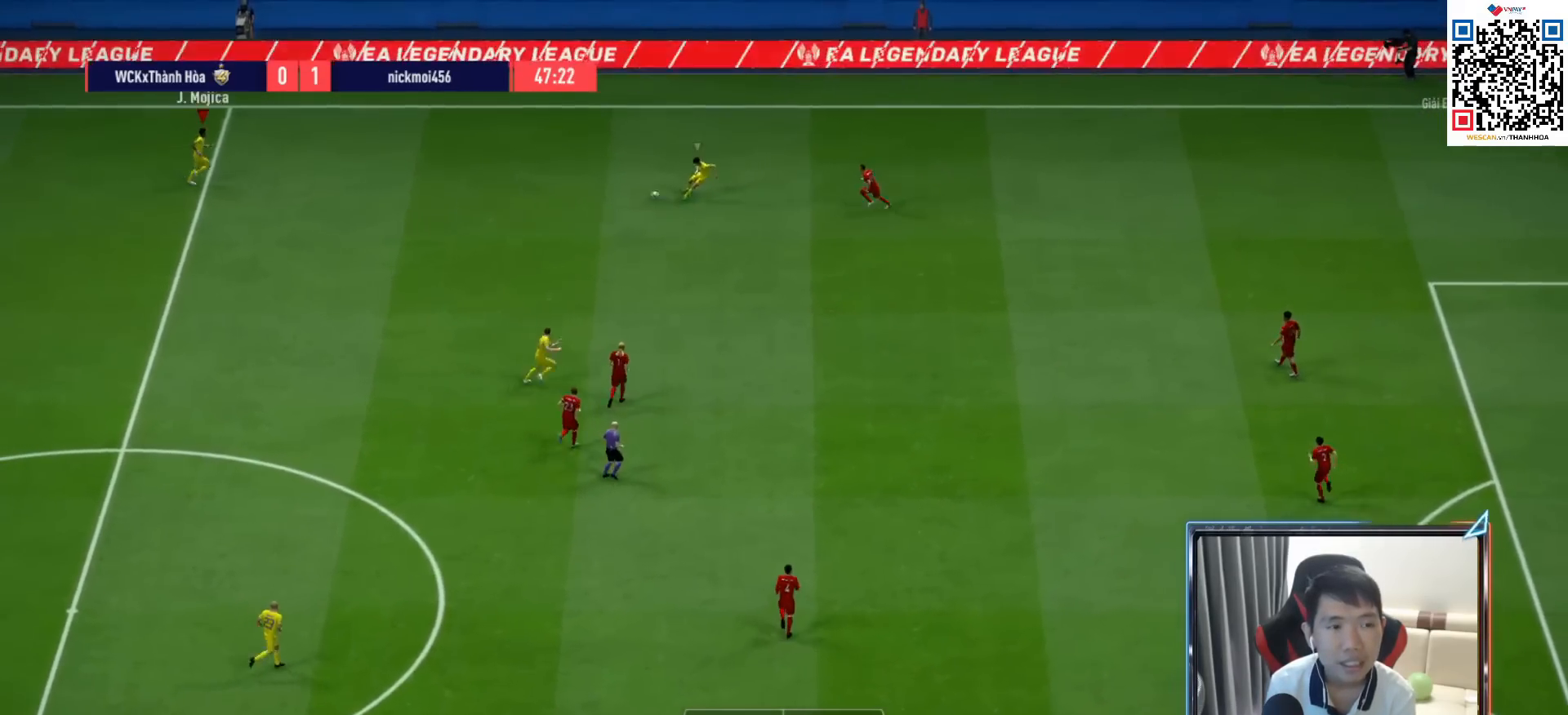
{"buttons": ["R1"], "left_stick": "right", "right_stick": "center", "events": [[183, "R1", "down"]]}
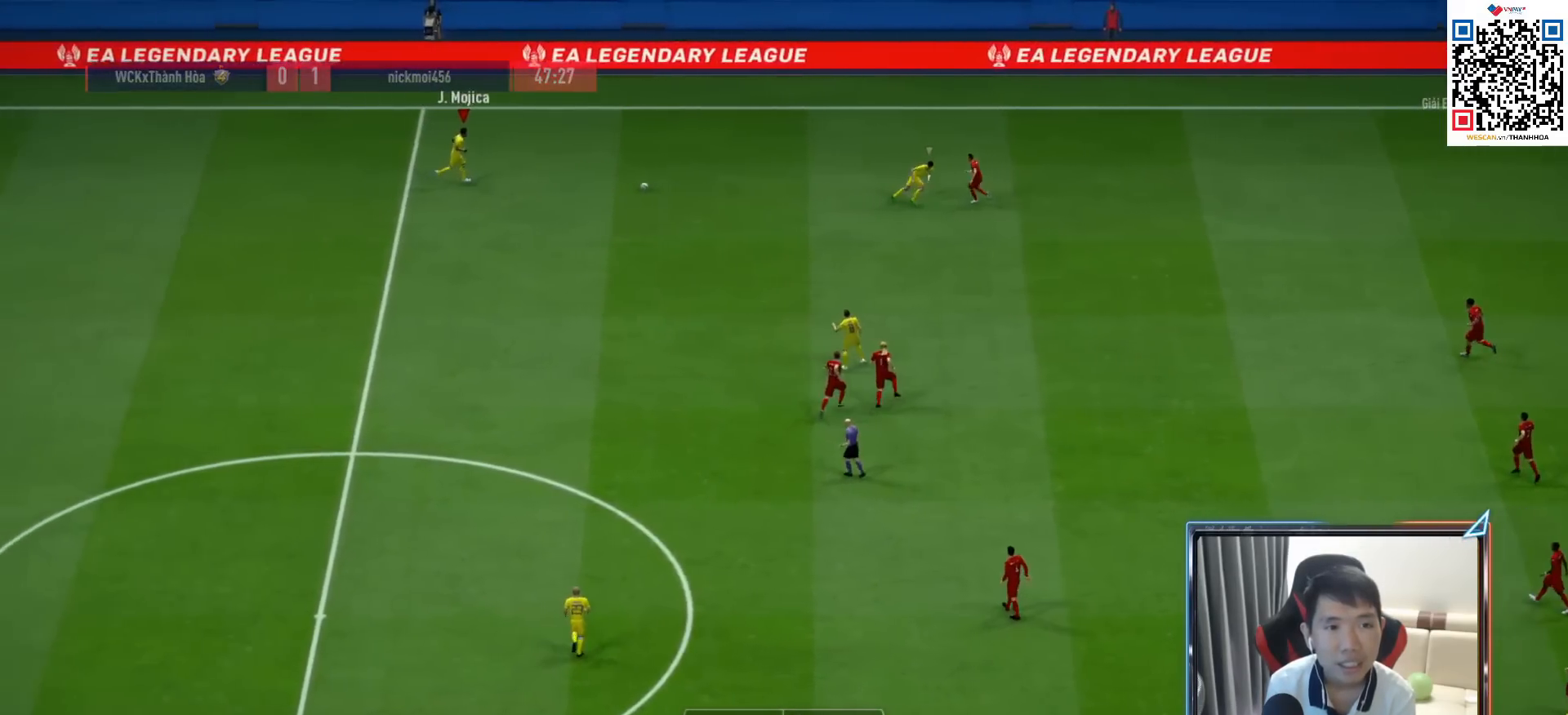
{"buttons": [], "left_stick": "right", "right_stick": "center", "events": [[217, "R1", "up"]]}
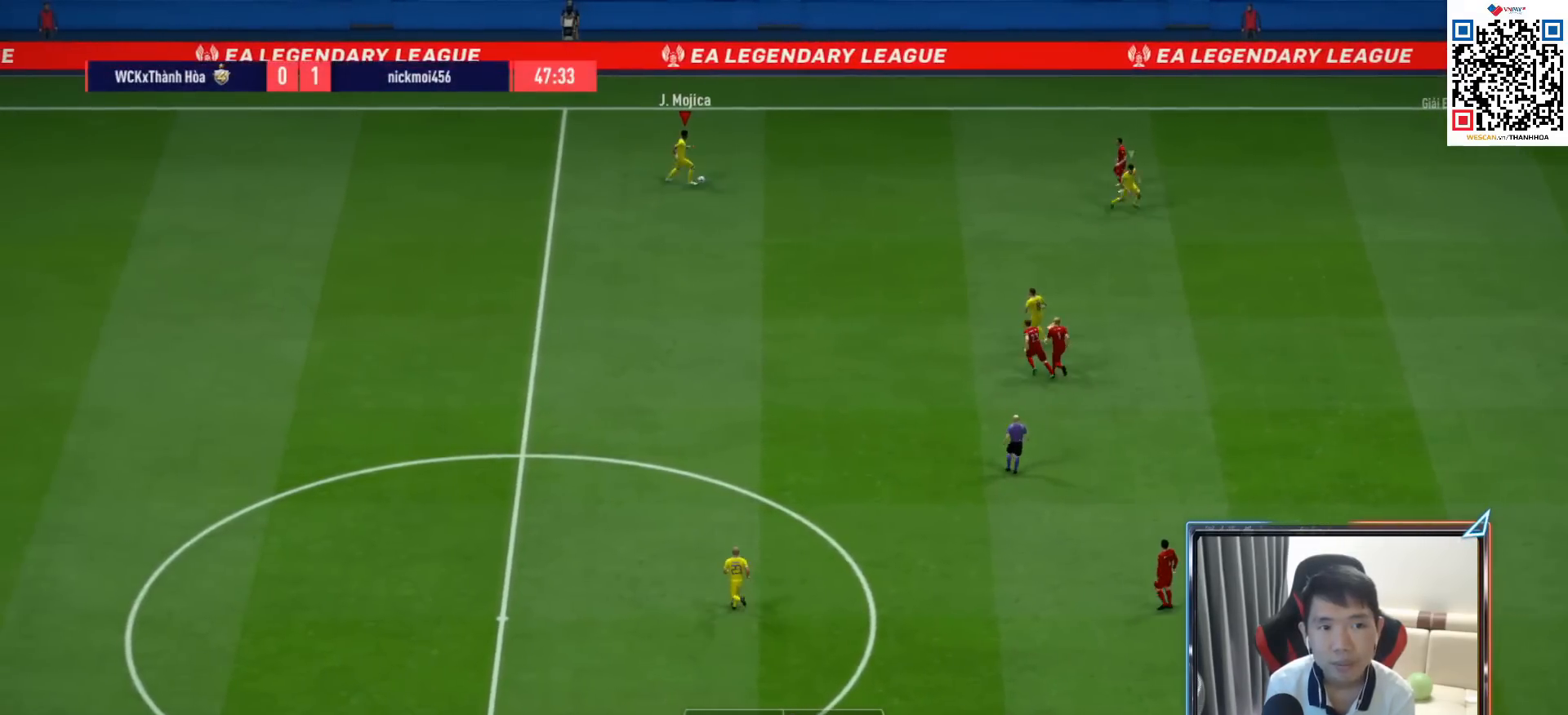
{"buttons": [], "left_stick": "right", "right_stick": "center", "events": []}
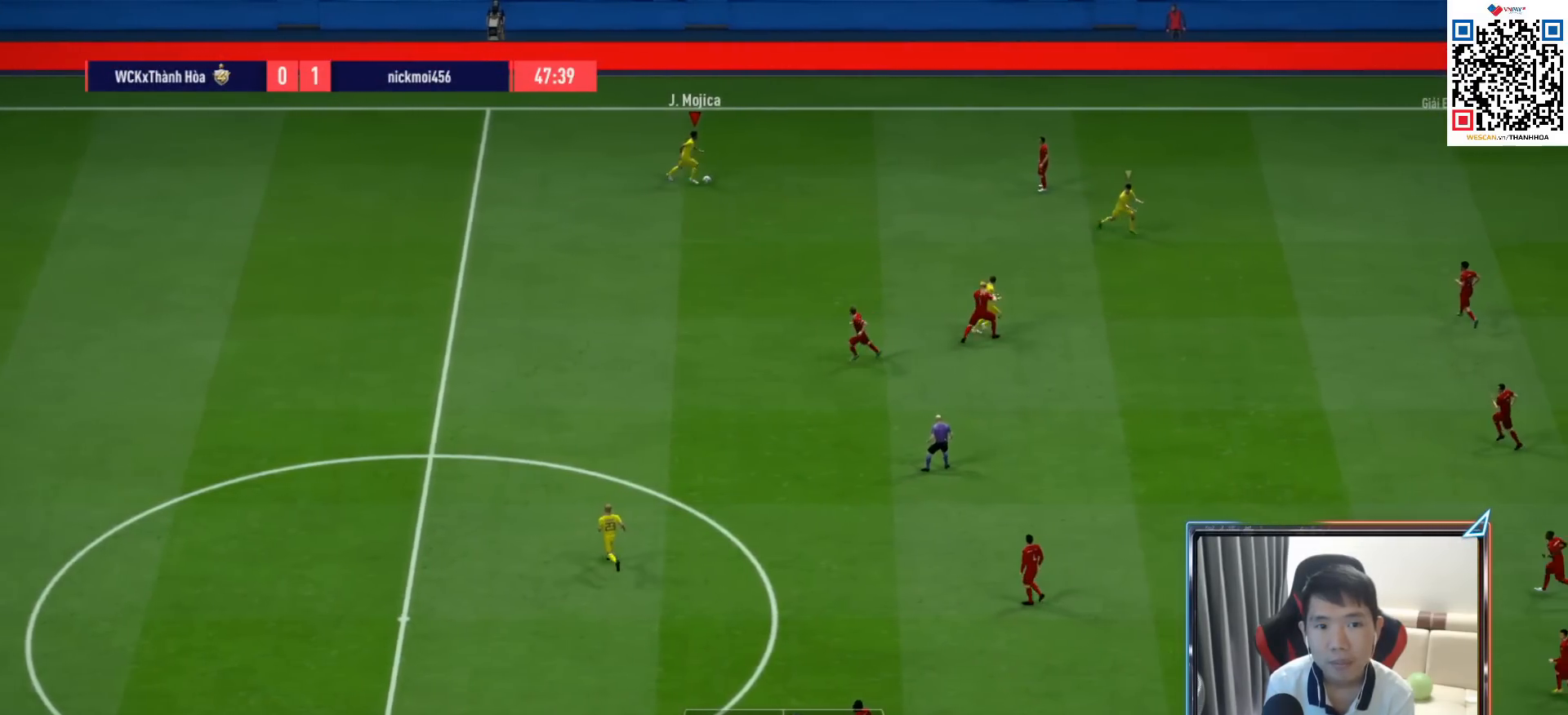
{"buttons": [], "left_stick": "down", "right_stick": "center", "events": [[33, "left_stick", "down-right"], [317, "left_stick", "down"]]}
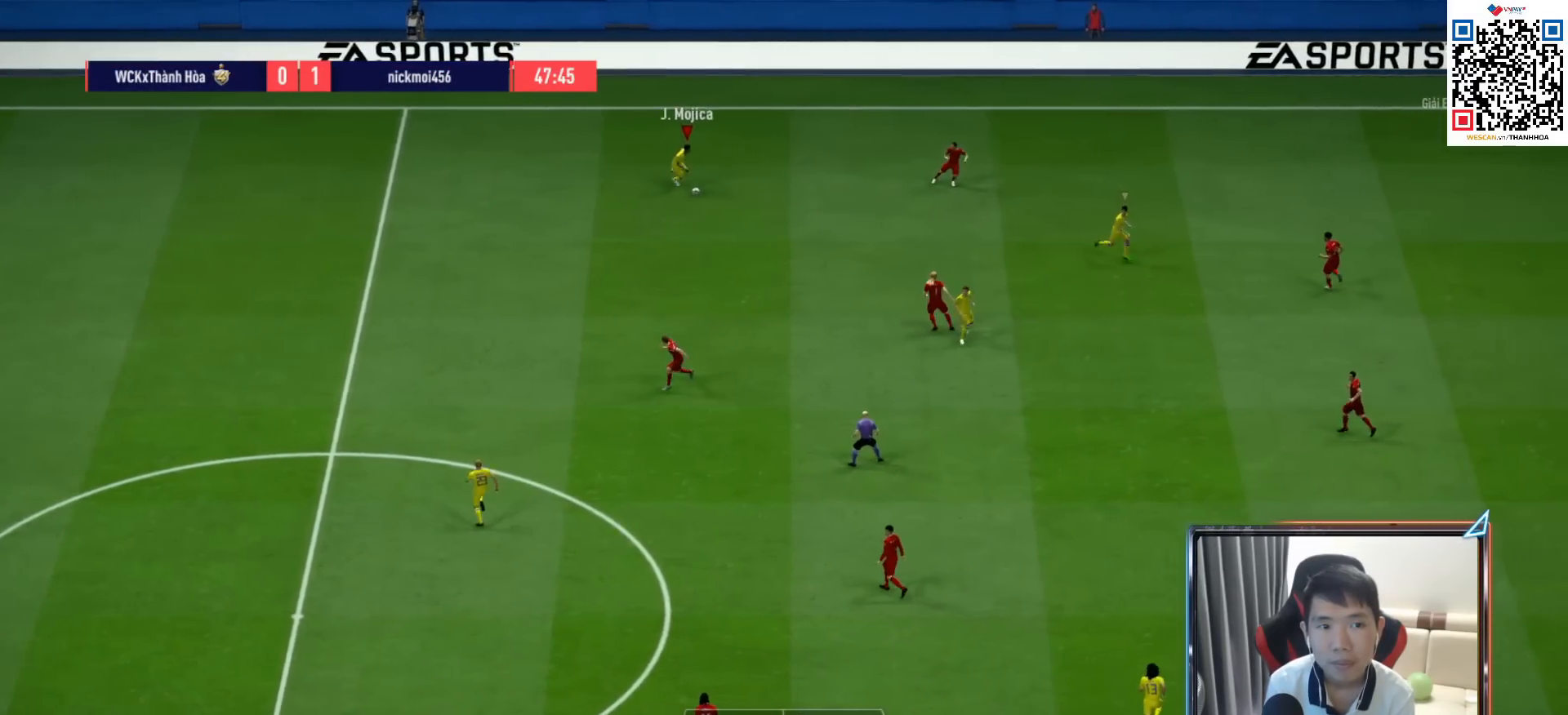
{"buttons": [], "left_stick": "down-right", "right_stick": "center", "events": [[317, "left_stick", "down-right"]]}